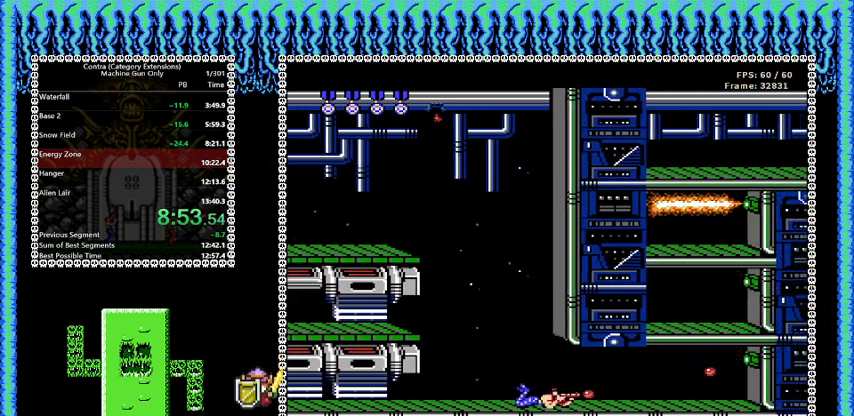
Gameplay with a controller (Nintendo layout); each line is a JSON object with the inputs held at the frame after it. "events" lists button and stick changes between this image and that frame as [ms after this image, input, new state], when the widget could be followed in between. Not read: L3 R3.
{"buttons": ["B", "DPAD_DOWN"], "events": []}
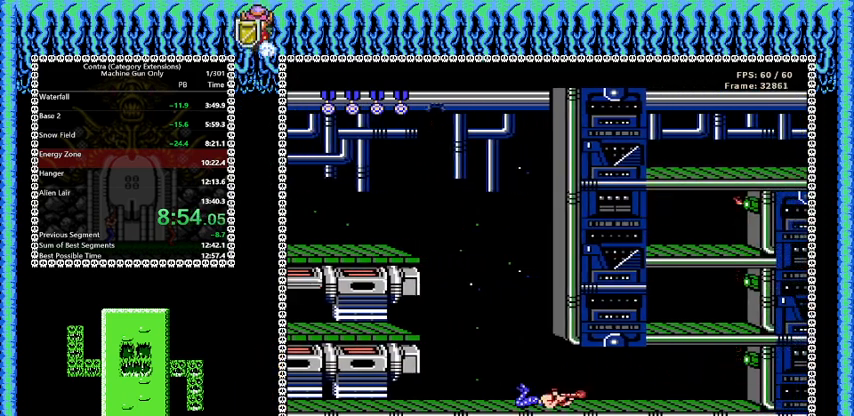
{"buttons": ["B", "DPAD_DOWN"], "events": []}
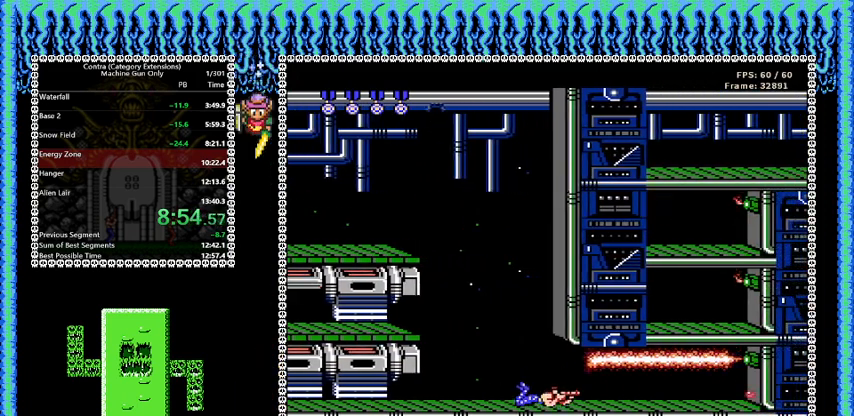
{"buttons": ["B", "DPAD_DOWN"], "events": []}
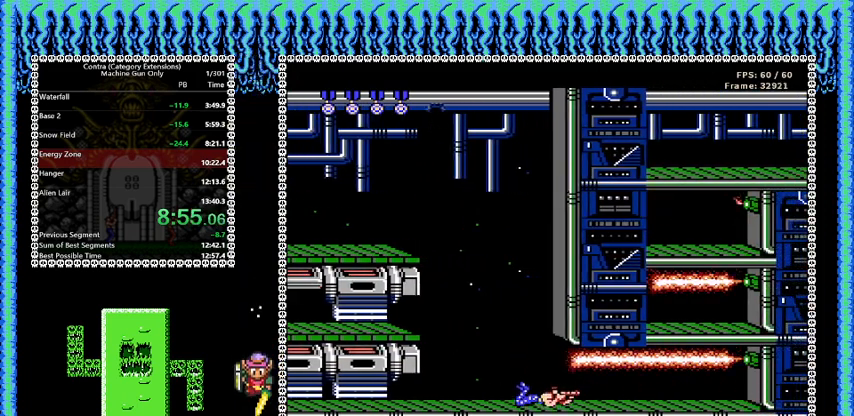
{"buttons": ["B", "DPAD_RIGHT"], "events": [[125, "DPAD_RIGHT", "down"], [167, "DPAD_DOWN", "up"]]}
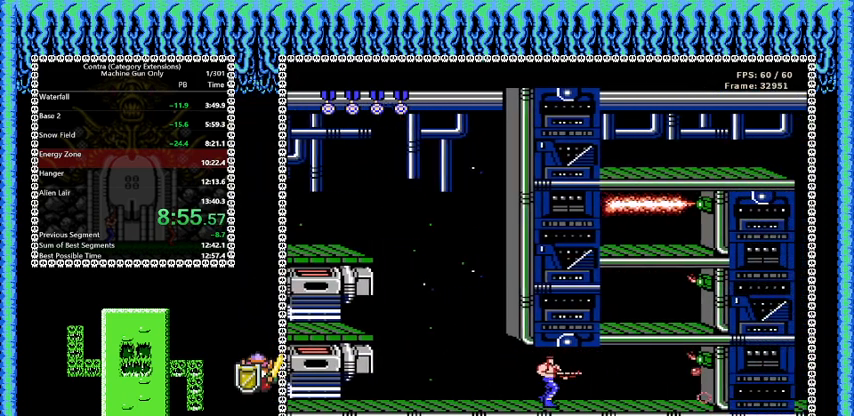
{"buttons": ["B", "DPAD_RIGHT"], "events": []}
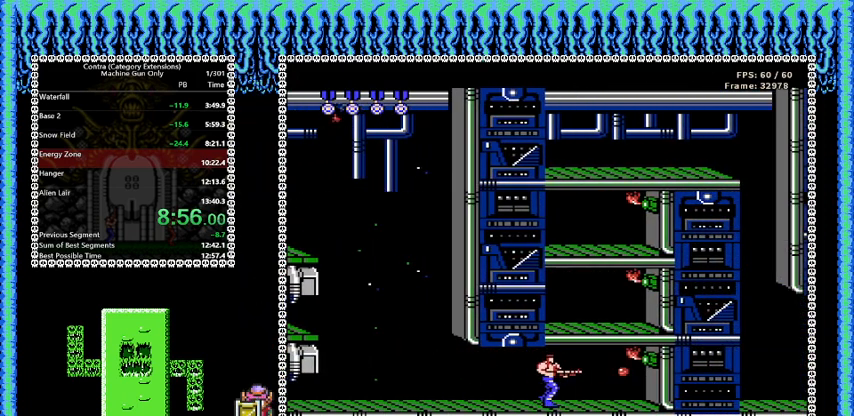
{"buttons": ["B"], "events": [[84, "A", "down"], [84, "DPAD_RIGHT", "up"], [209, "A", "up"]]}
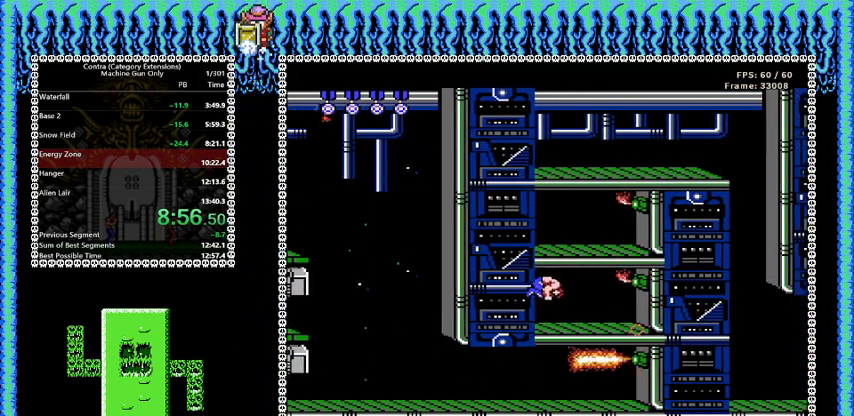
{"buttons": ["B", "DPAD_DOWN"], "events": [[83, "DPAD_DOWN", "down"]]}
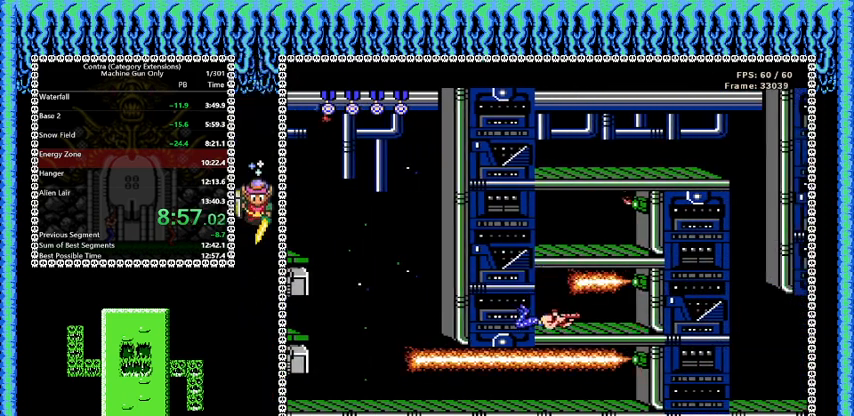
{"buttons": ["B", "DPAD_DOWN"], "events": []}
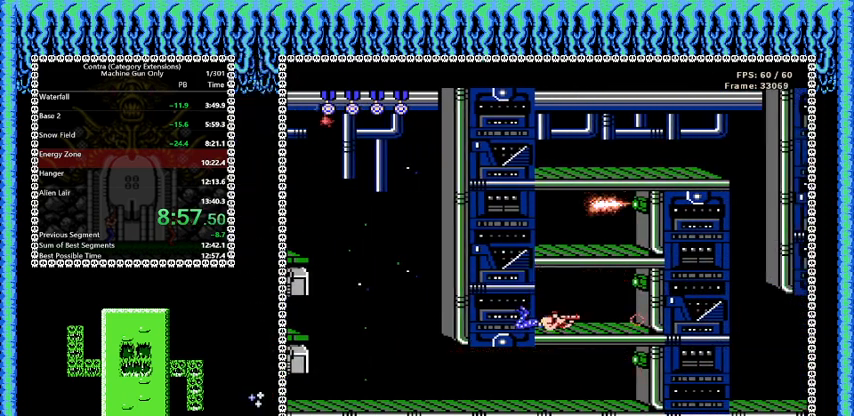
{"buttons": ["A", "B"], "events": [[292, "DPAD_DOWN", "up"], [459, "A", "down"]]}
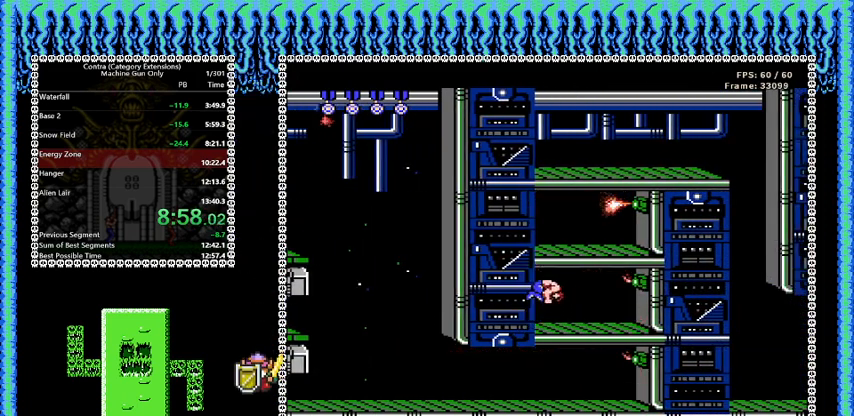
{"buttons": ["B"], "events": [[84, "A", "up"]]}
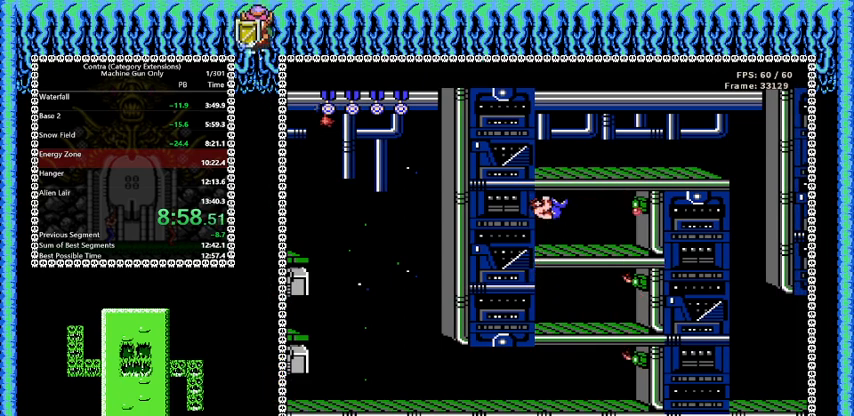
{"buttons": ["B", "DPAD_RIGHT"], "events": [[250, "A", "down"], [250, "DPAD_RIGHT", "down"], [375, "A", "up"]]}
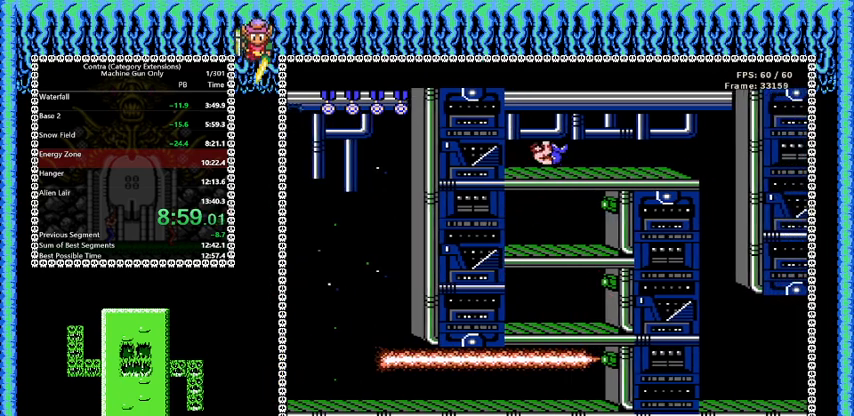
{"buttons": ["B", "DPAD_RIGHT"], "events": []}
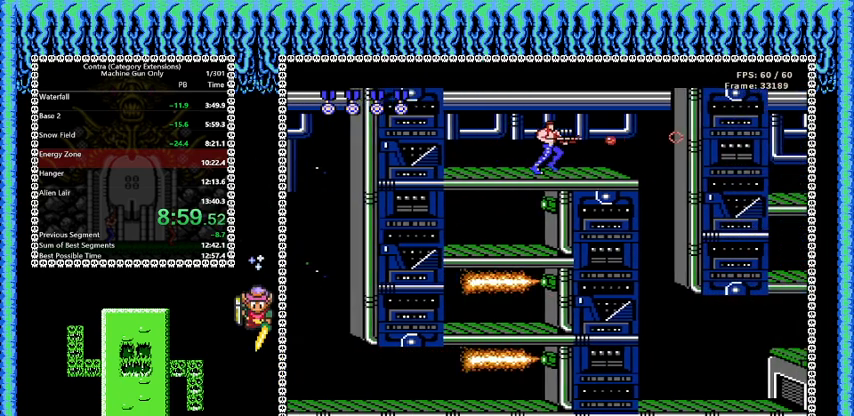
{"buttons": ["B", "DPAD_RIGHT"], "events": []}
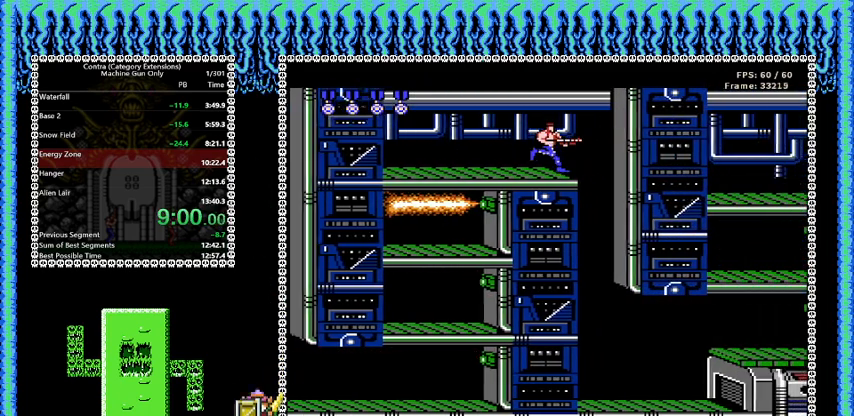
{"buttons": ["B", "DPAD_RIGHT"], "events": []}
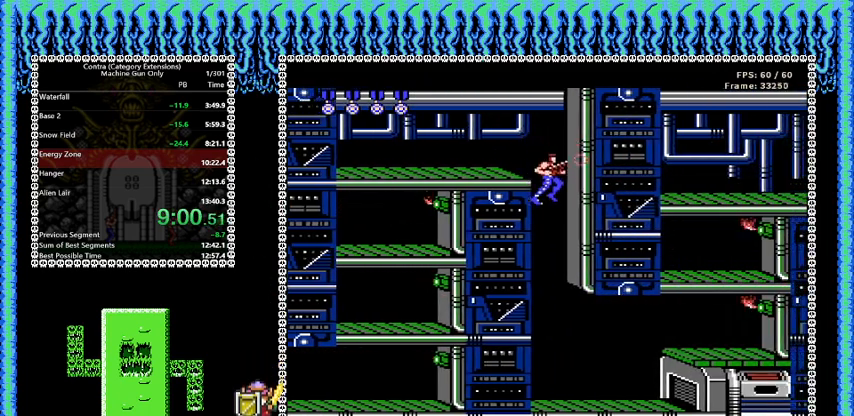
{"buttons": ["B", "DPAD_RIGHT"], "events": []}
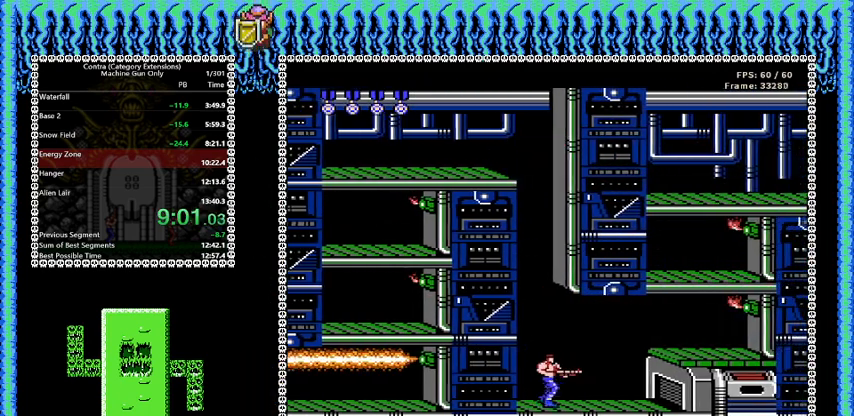
{"buttons": ["B", "DPAD_RIGHT"], "events": []}
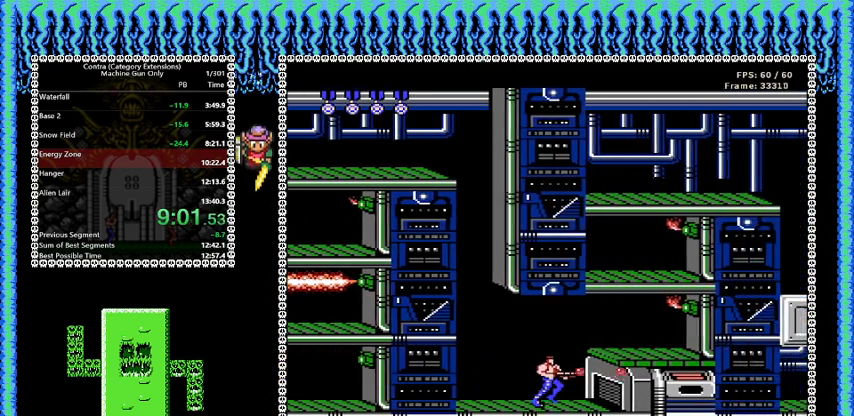
{"buttons": ["B", "DPAD_RIGHT"], "events": []}
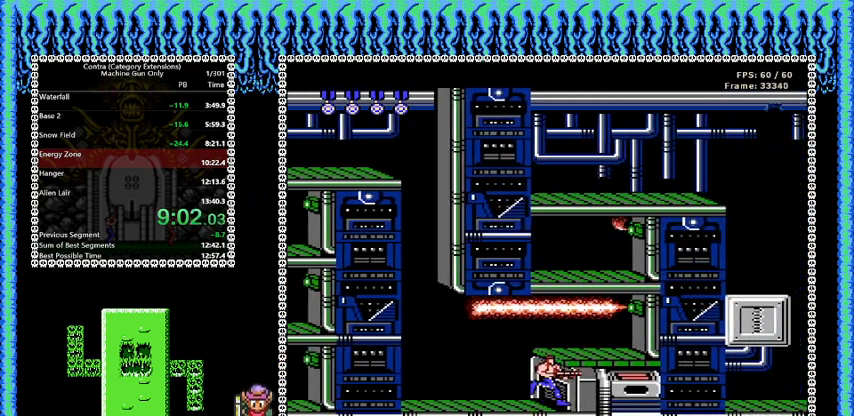
{"buttons": ["B"], "events": [[125, "DPAD_RIGHT", "up"]]}
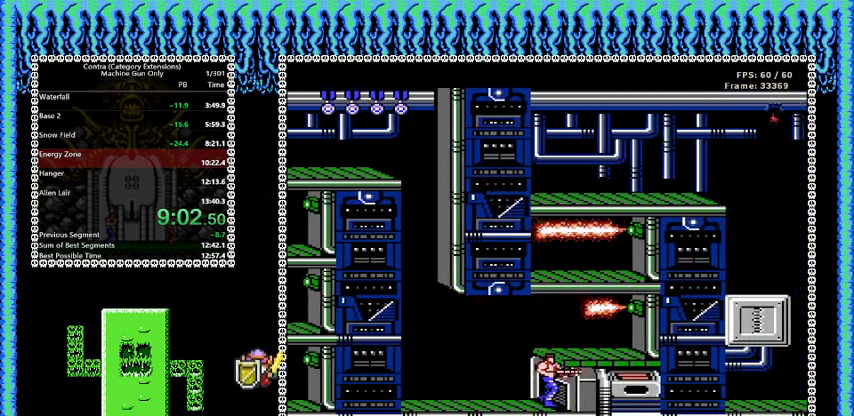
{"buttons": ["B"], "events": [[125, "A", "down"], [208, "A", "up"], [459, "DPAD_RIGHT", "down"], [500, "DPAD_RIGHT", "up"]]}
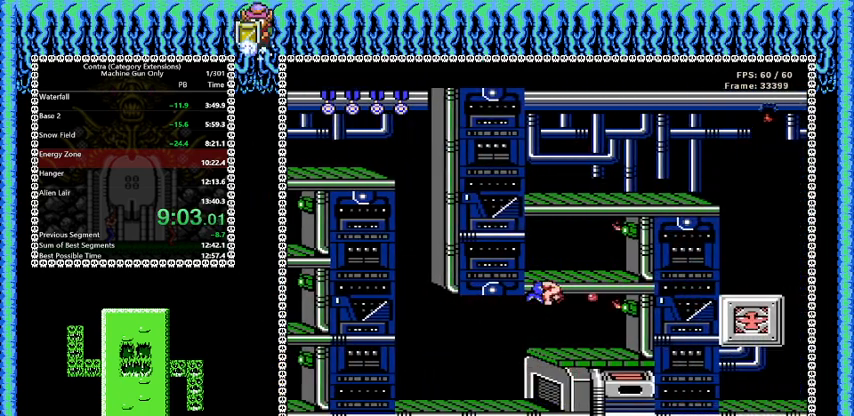
{"buttons": ["B"], "events": []}
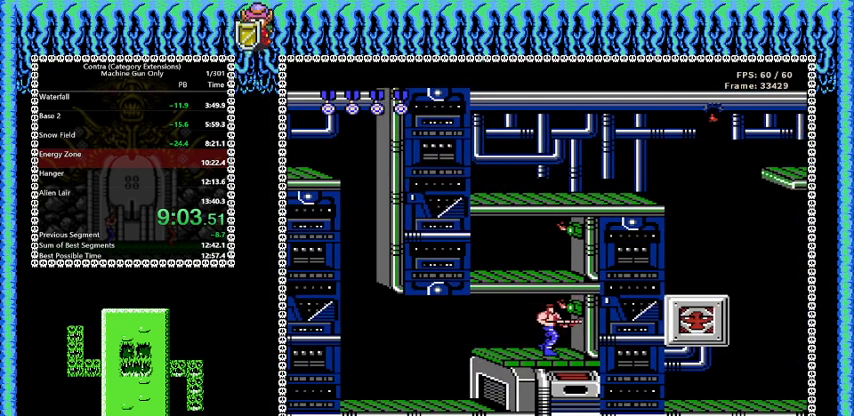
{"buttons": ["B", "DPAD_LEFT"], "events": [[42, "A", "down"], [42, "DPAD_LEFT", "down"], [167, "A", "up"]]}
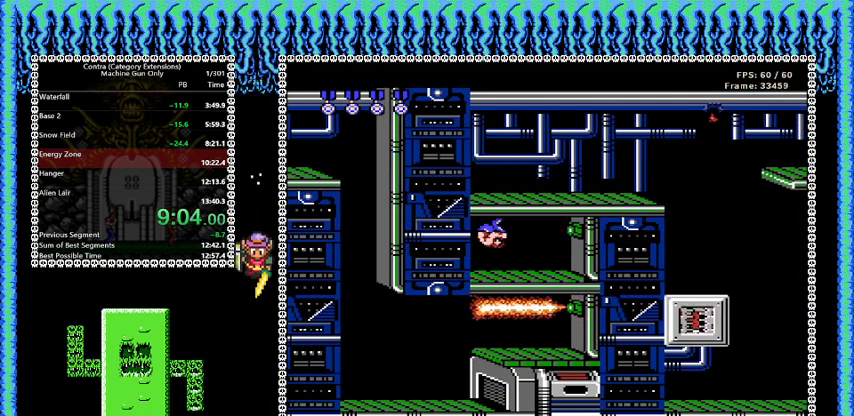
{"buttons": ["B", "DPAD_RIGHT"], "events": [[167, "DPAD_LEFT", "up"], [376, "A", "down"], [459, "A", "up"], [501, "DPAD_RIGHT", "down"]]}
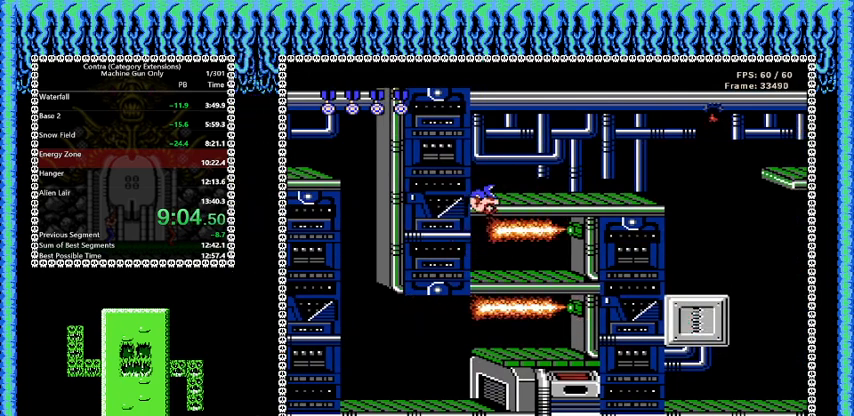
{"buttons": ["B", "DPAD_RIGHT"], "events": []}
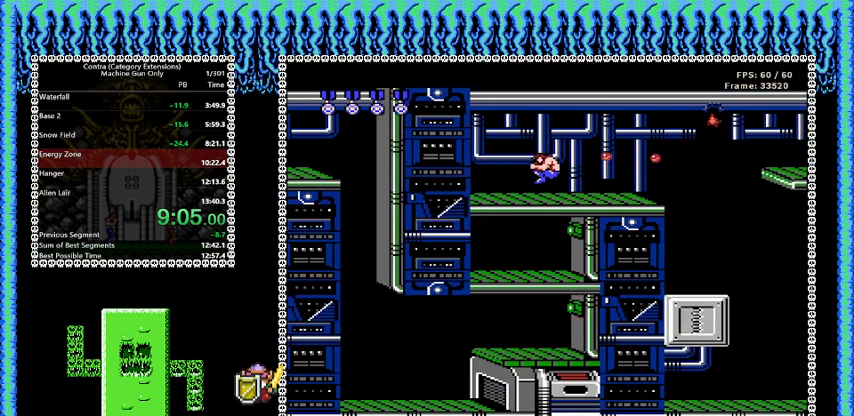
{"buttons": ["B", "DPAD_RIGHT"], "events": []}
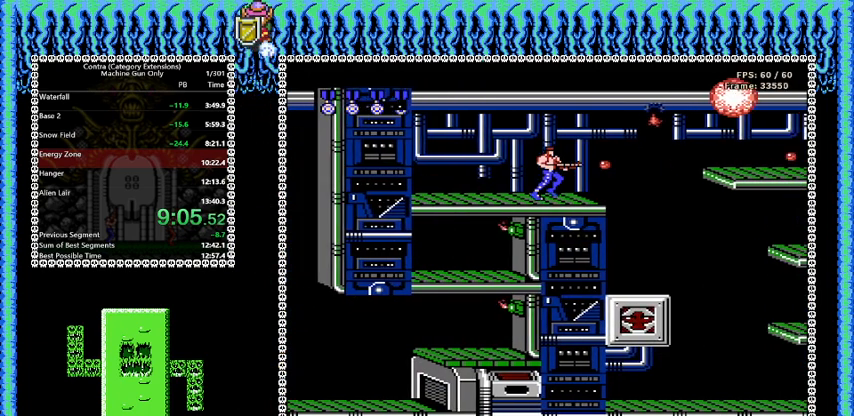
{"buttons": ["A", "B", "DPAD_DOWN"], "events": [[417, "A", "down"], [459, "DPAD_DOWN", "down"], [500, "DPAD_RIGHT", "up"]]}
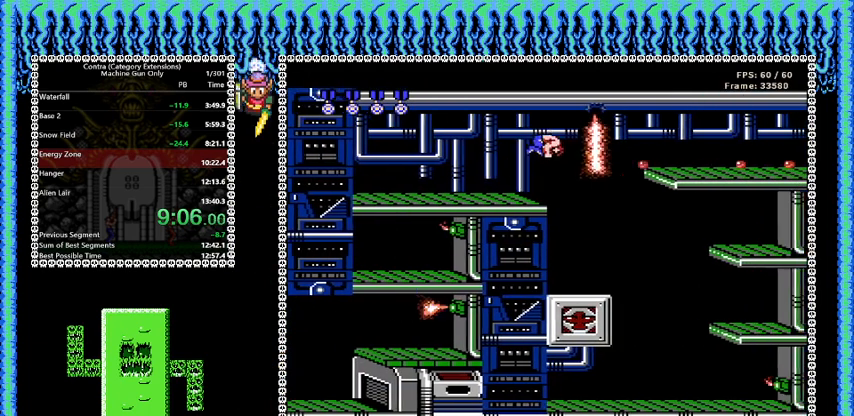
{"buttons": ["B", "DPAD_RIGHT"], "events": [[42, "A", "up"], [376, "DPAD_RIGHT", "down"], [501, "DPAD_DOWN", "up"]]}
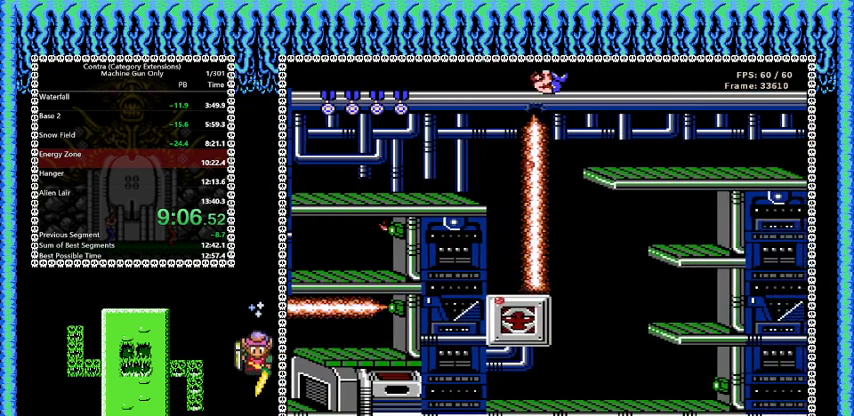
{"buttons": ["B", "DPAD_RIGHT"], "events": []}
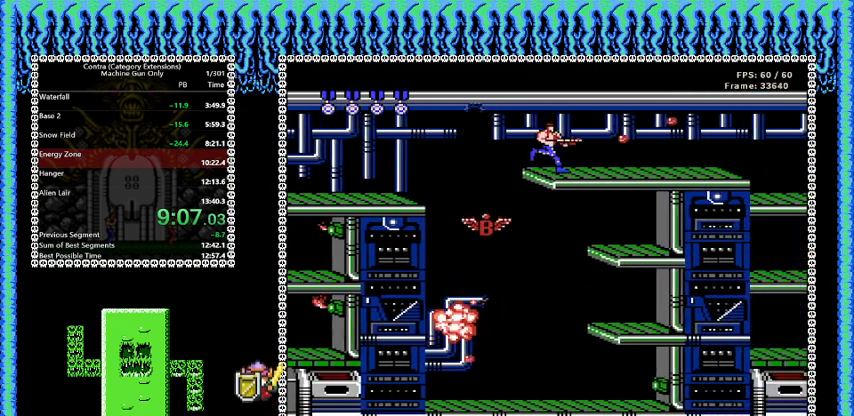
{"buttons": ["B", "DPAD_DOWN"], "events": [[84, "DPAD_DOWN", "down"], [84, "DPAD_RIGHT", "up"], [125, "DPAD_DOWN", "up"], [209, "DPAD_DOWN", "down"]]}
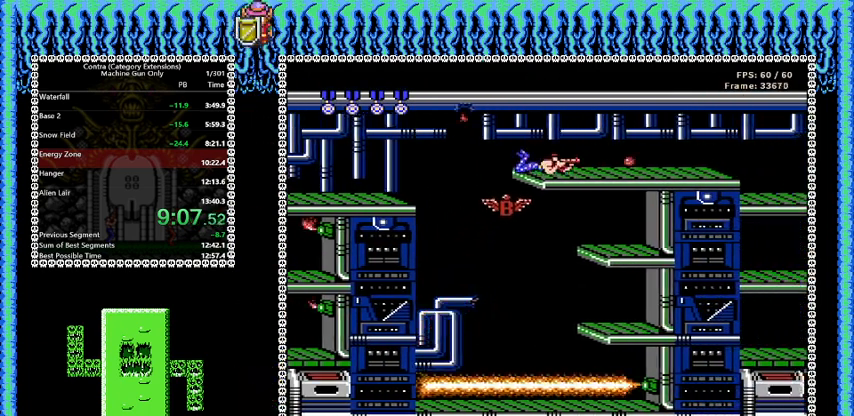
{"buttons": ["B"], "events": [[83, "A", "down"], [167, "A", "up"], [333, "DPAD_DOWN", "up"]]}
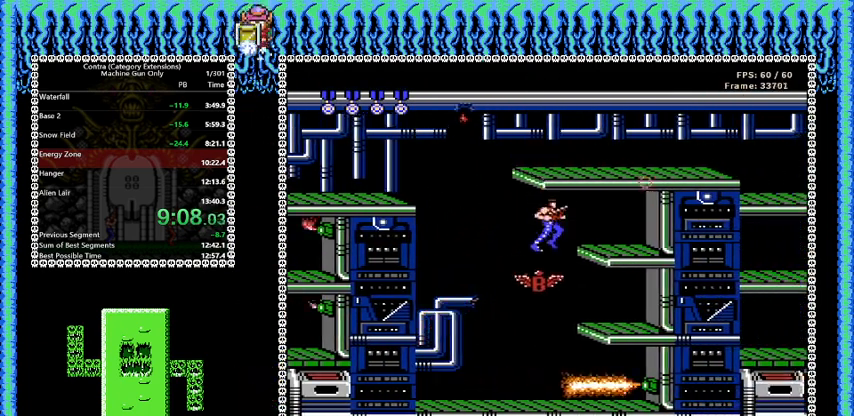
{"buttons": ["A", "B"], "events": [[84, "DPAD_RIGHT", "down"], [167, "DPAD_RIGHT", "up"], [417, "A", "down"]]}